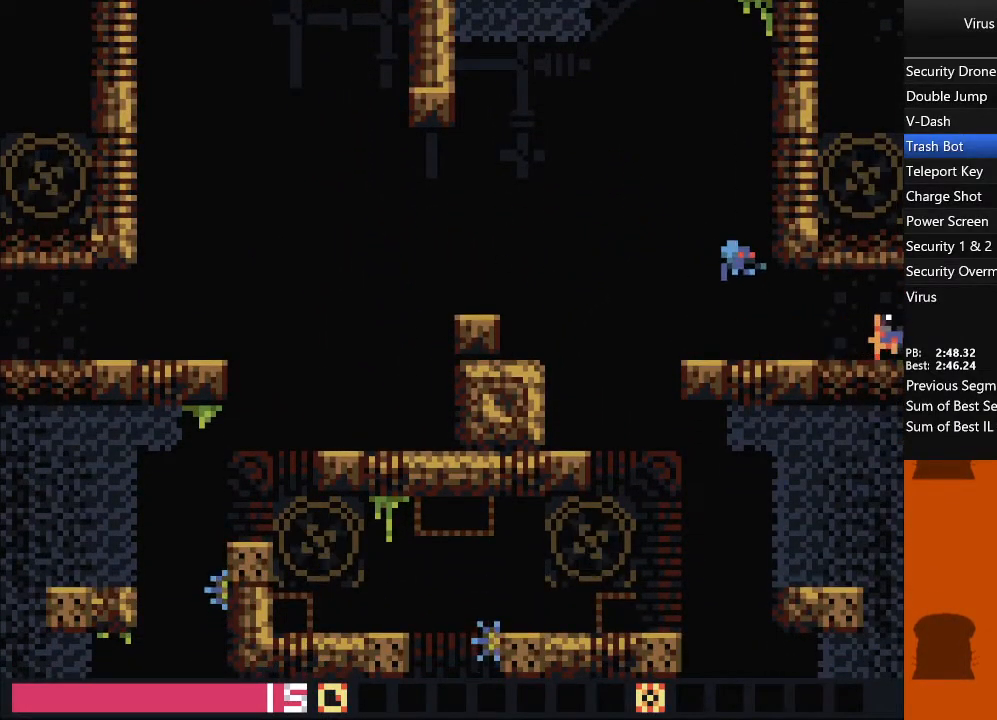
Gameplay with a controller (arcade stick); each line is a JSON object with the inputs held at the frame after it (dt_ms = milliseconds from this image to that frame). "events" lists button and stick changes between this image and that frame as [ms after this image, input, new state], when the widget could be followed in between. Not read: L3 R3 other_buttons.
{"dt_ms": 500, "buttons": ["DPAD_RIGHT"], "events": []}
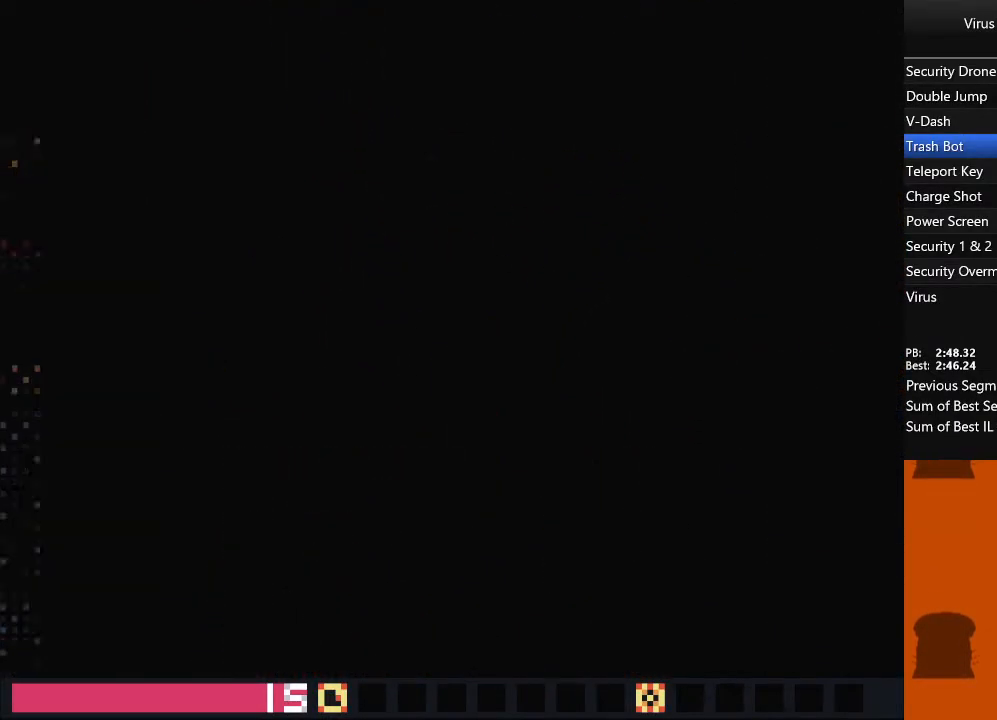
{"dt_ms": 500, "buttons": ["DPAD_RIGHT"], "events": []}
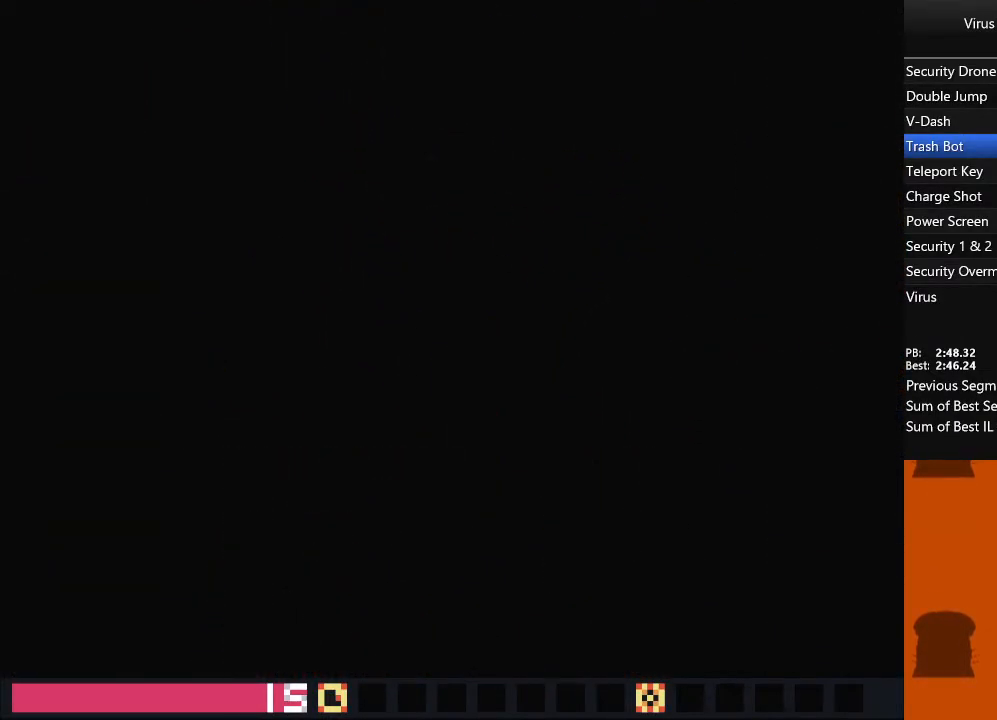
{"dt_ms": 500, "buttons": ["DPAD_RIGHT"], "events": []}
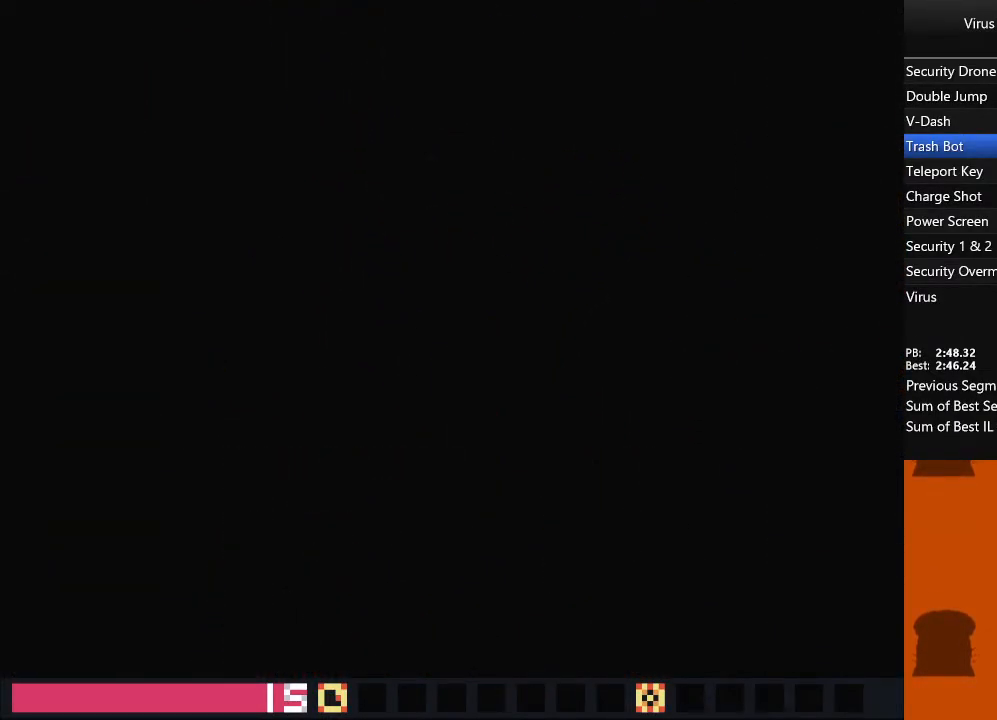
{"dt_ms": 500, "buttons": ["DPAD_RIGHT"], "events": []}
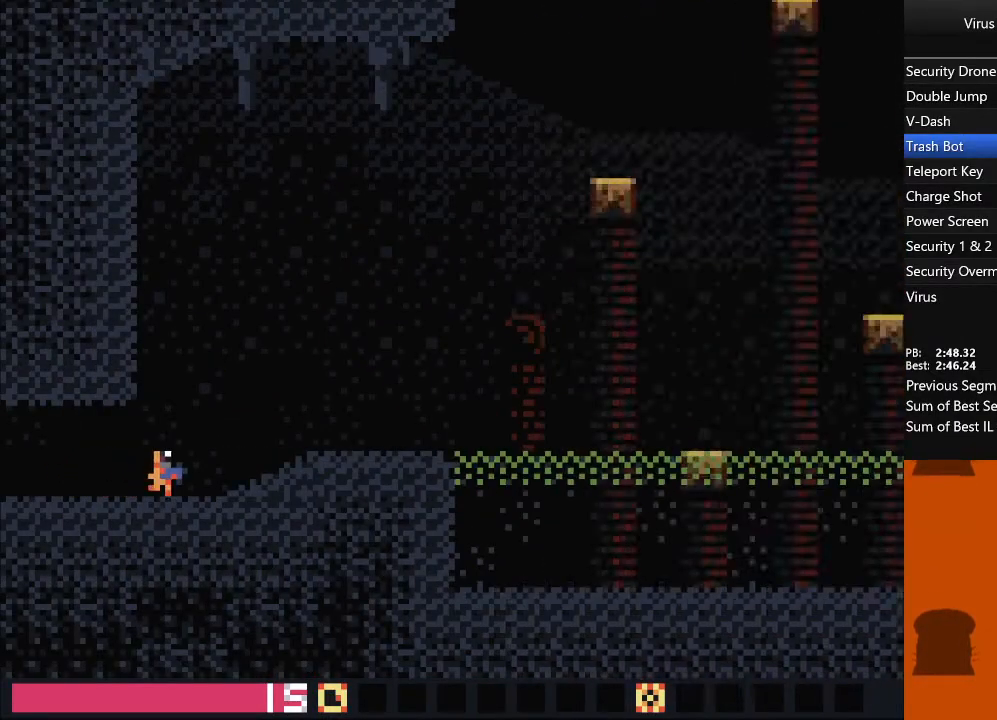
{"dt_ms": 500, "buttons": ["DPAD_RIGHT"], "events": []}
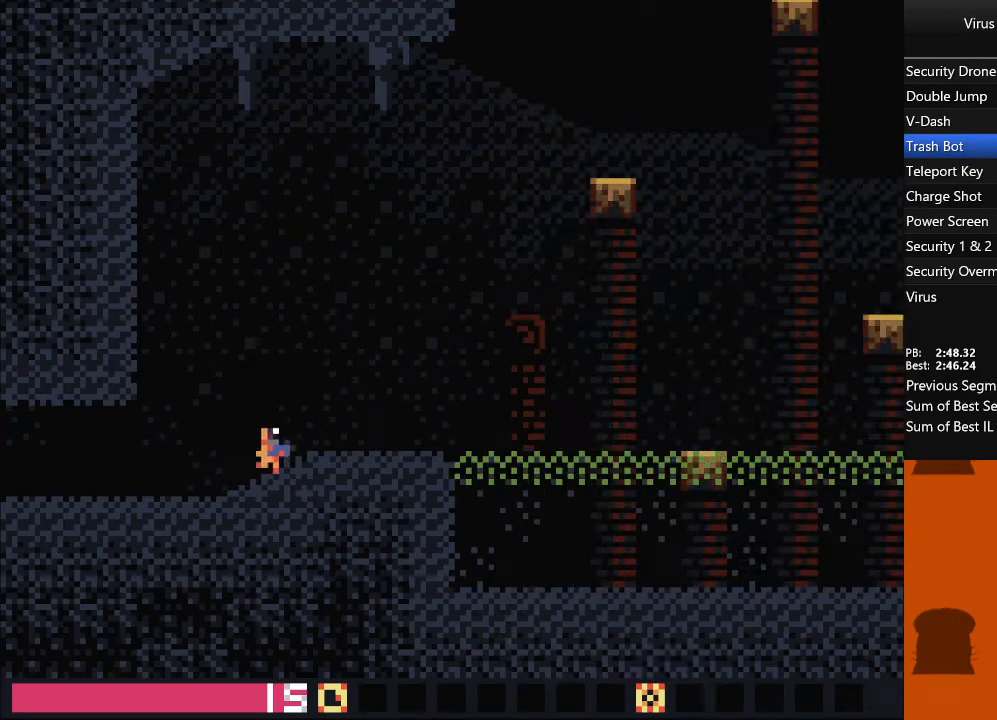
{"dt_ms": 500, "buttons": ["TRIANGLE", "DPAD_RIGHT"], "events": [[350, "TRIANGLE", "down"]]}
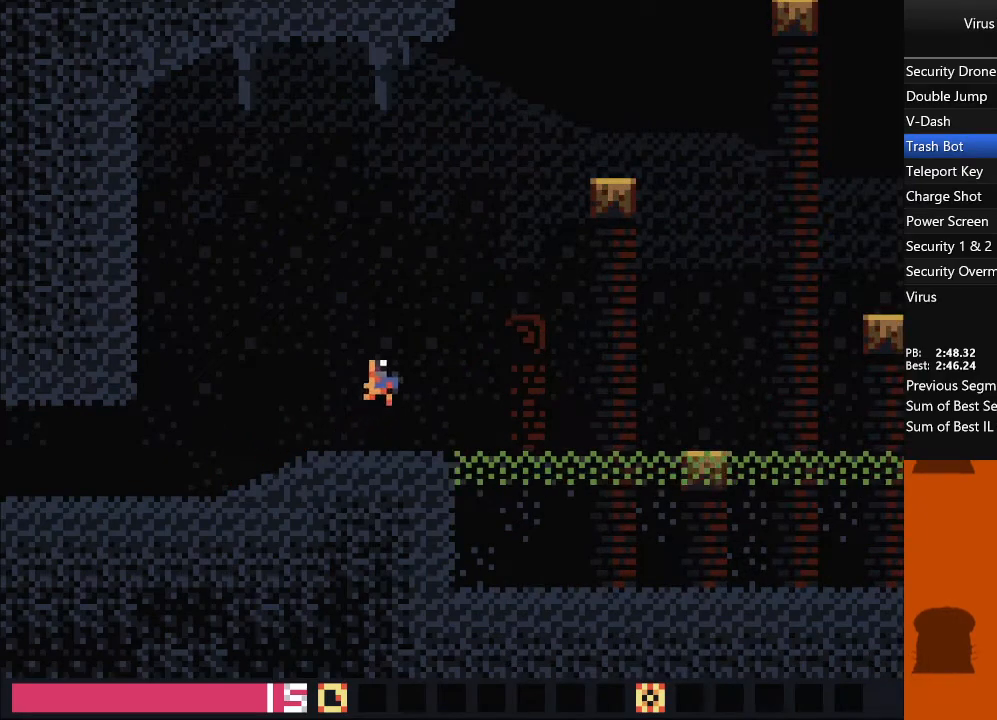
{"dt_ms": 500, "buttons": ["DPAD_RIGHT"], "events": [[150, "TRIANGLE", "up"]]}
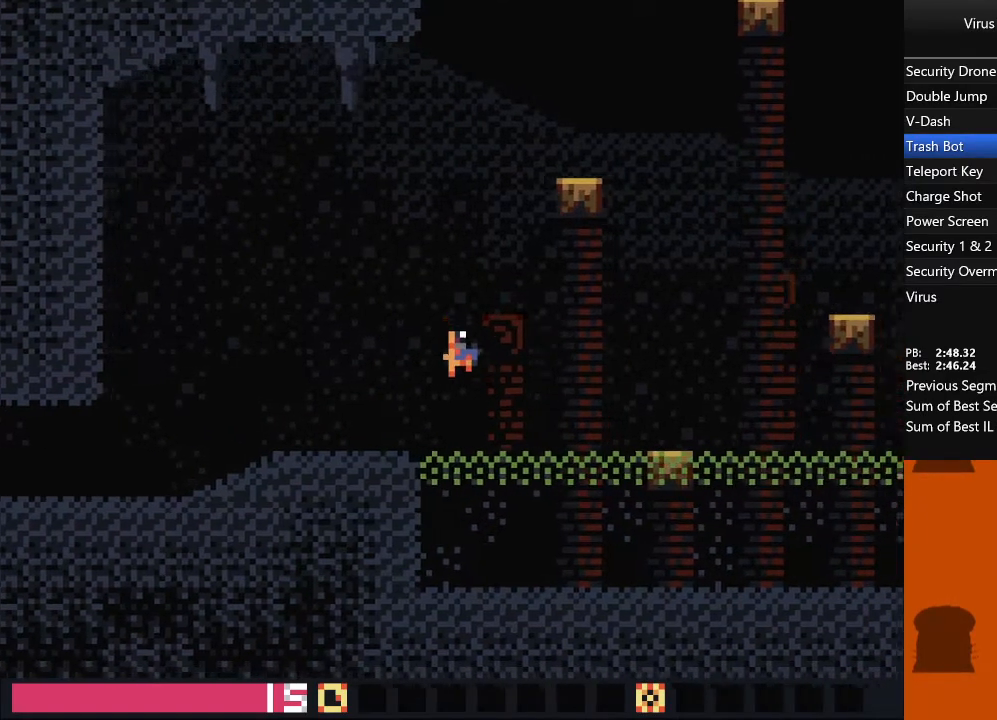
{"dt_ms": 500, "buttons": ["DPAD_RIGHT"], "events": [[133, "TRIANGLE", "down"], [400, "TRIANGLE", "up"]]}
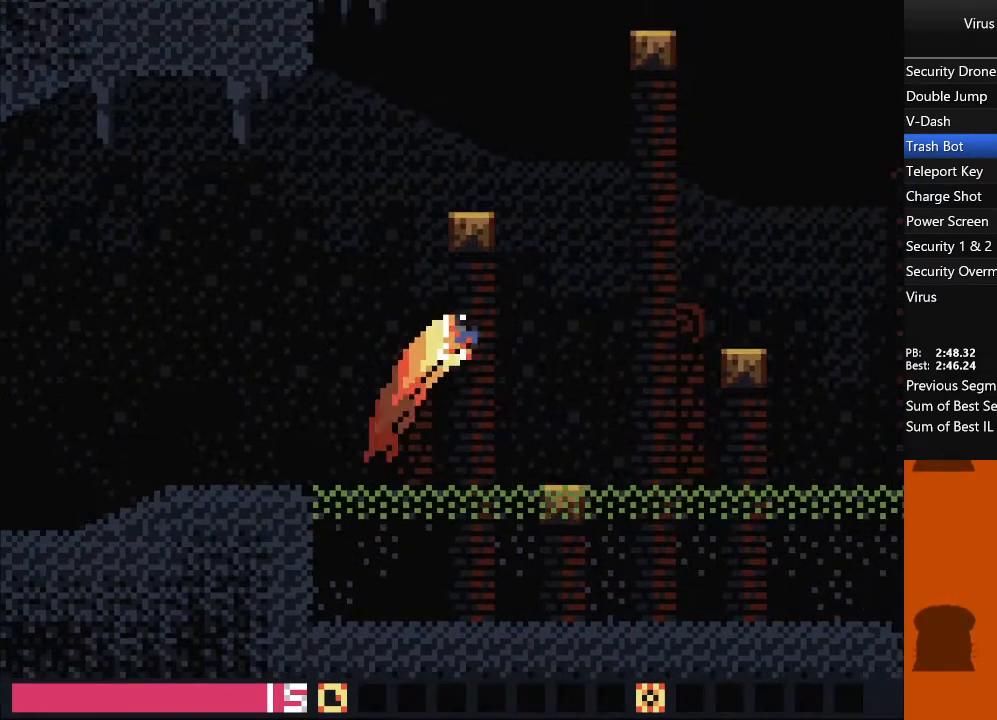
{"dt_ms": 500, "buttons": ["TRIANGLE", "DPAD_RIGHT"], "events": [[483, "TRIANGLE", "down"]]}
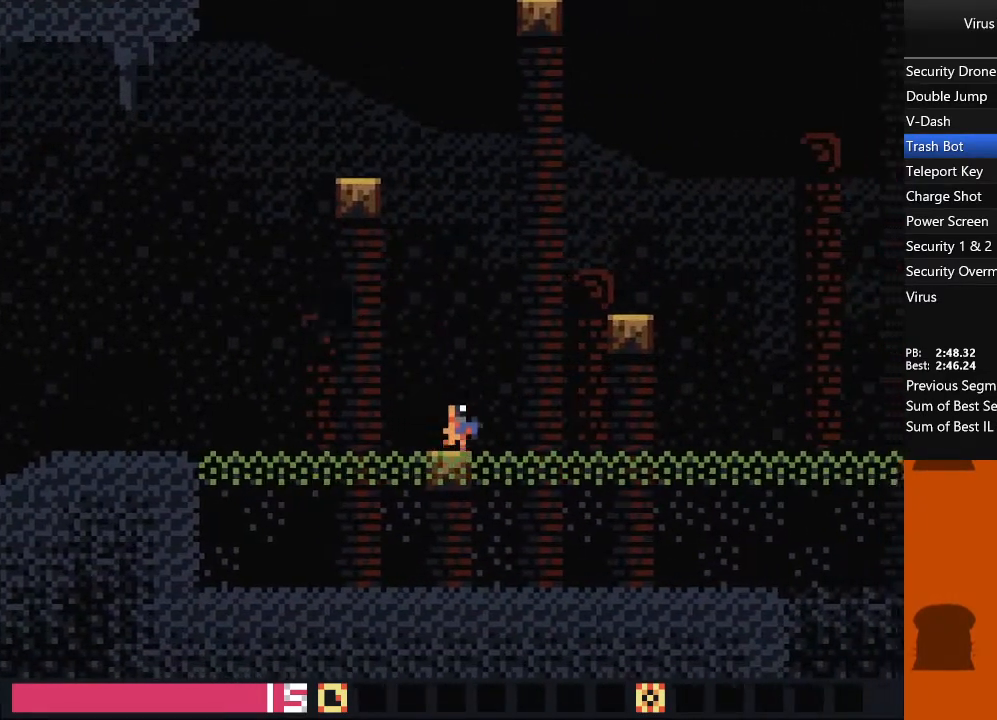
{"dt_ms": 500, "buttons": ["DPAD_RIGHT"], "events": [[83, "TRIANGLE", "up"], [167, "TRIANGLE", "down"], [283, "TRIANGLE", "up"]]}
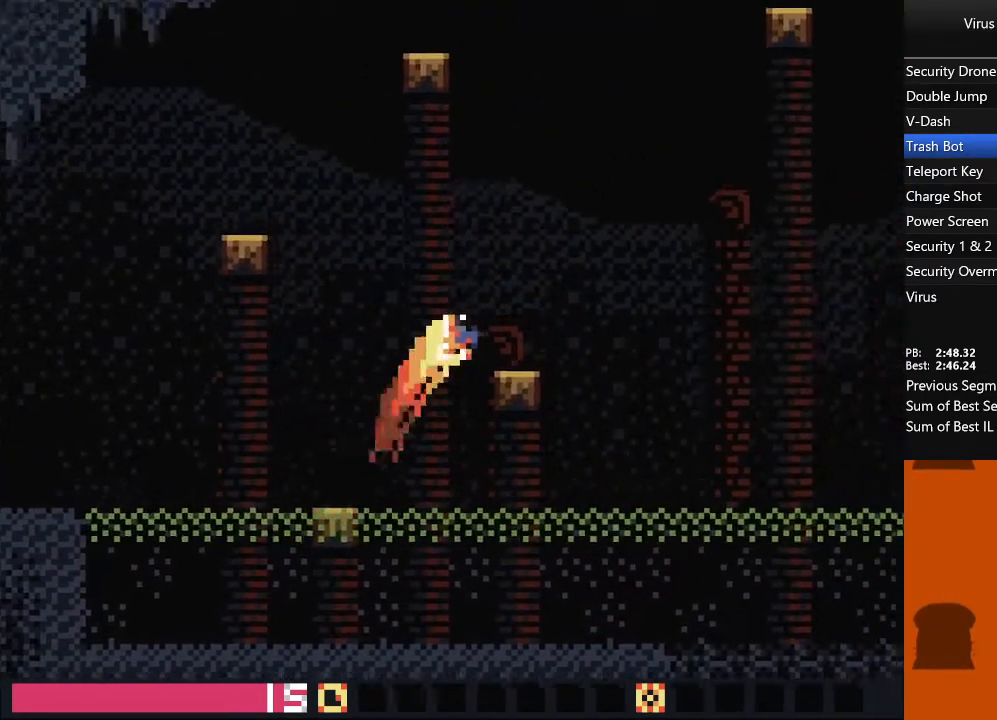
{"dt_ms": 500, "buttons": ["TRIANGLE", "DPAD_RIGHT"], "events": [[383, "TRIANGLE", "down"]]}
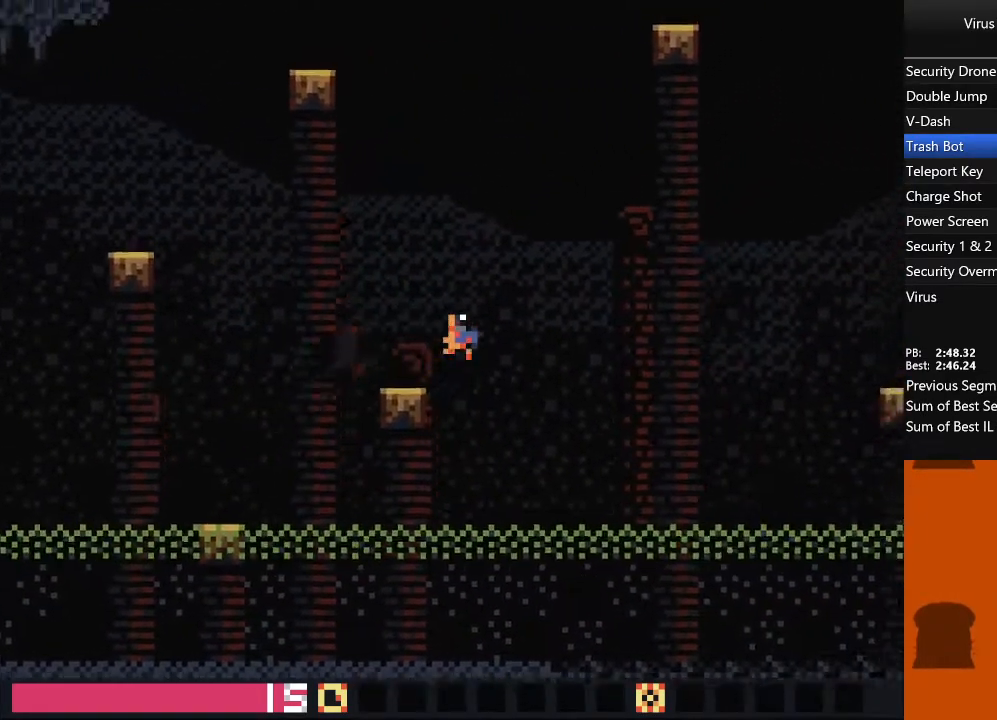
{"dt_ms": 500, "buttons": ["DPAD_RIGHT"], "events": [[267, "TRIANGLE", "up"]]}
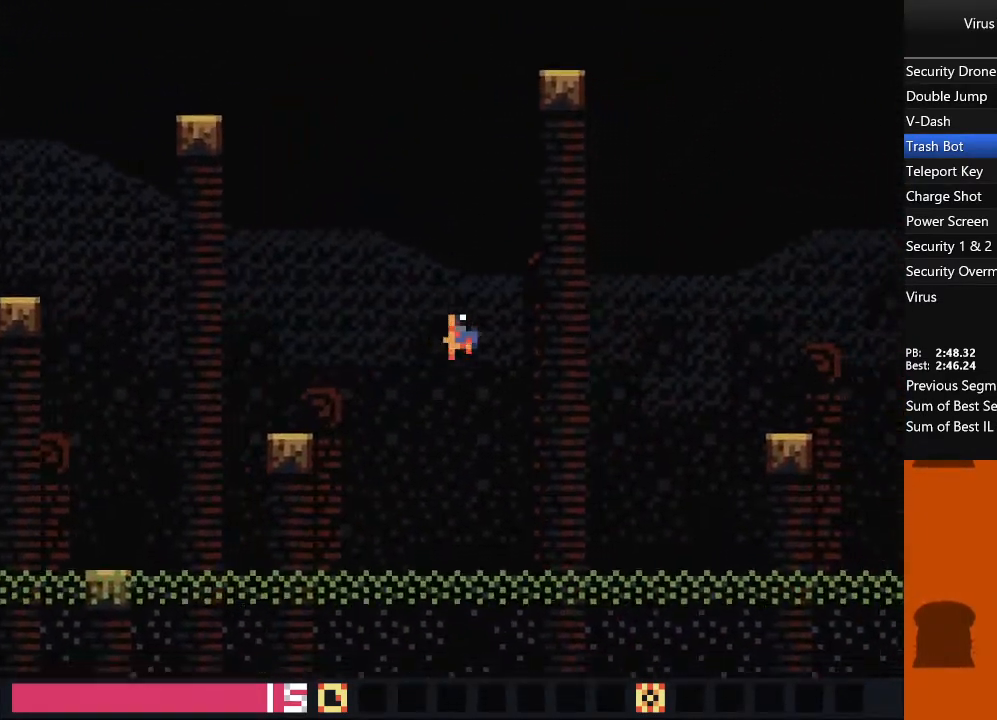
{"dt_ms": 500, "buttons": ["TRIANGLE", "DPAD_RIGHT"], "events": [[367, "TRIANGLE", "down"]]}
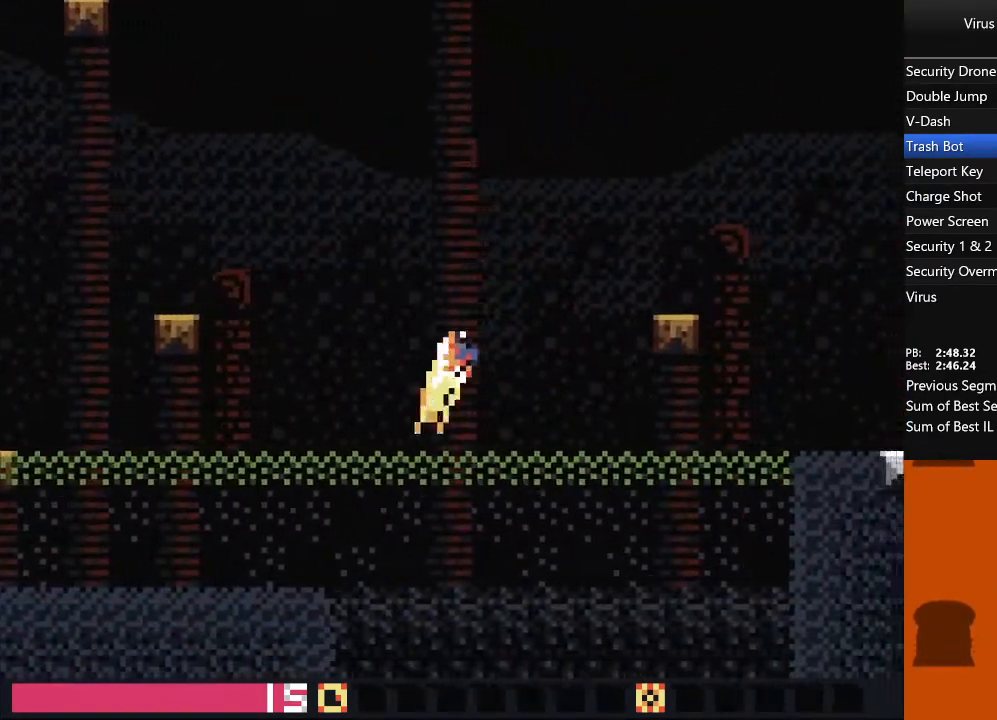
{"dt_ms": 500, "buttons": ["TRIANGLE", "DPAD_RIGHT"], "events": []}
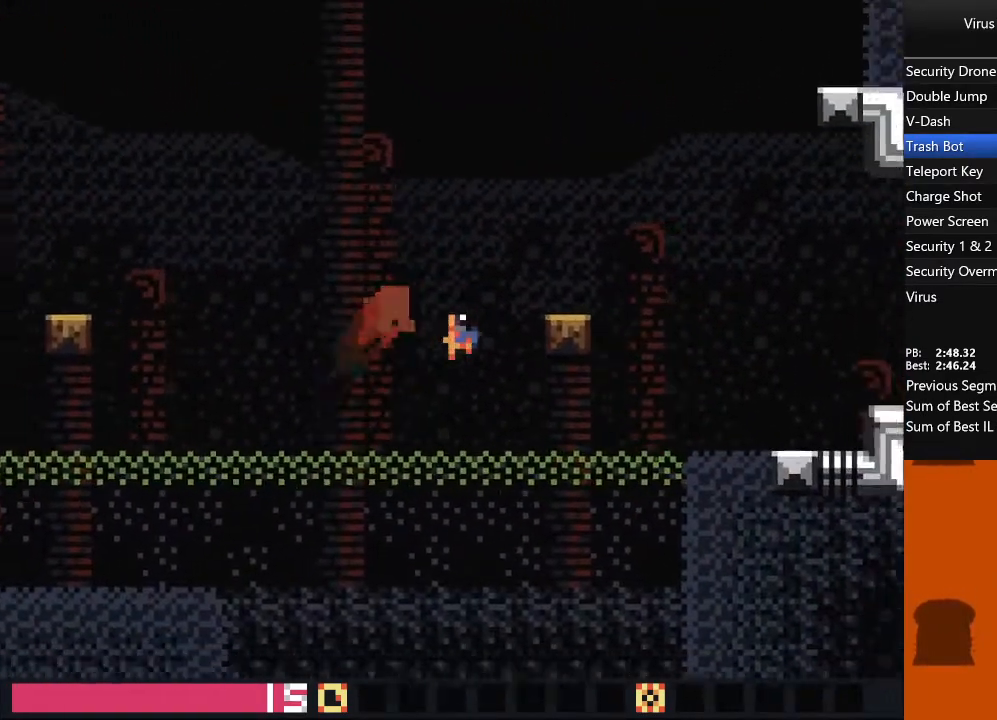
{"dt_ms": 500, "buttons": ["DPAD_RIGHT"], "events": [[417, "TRIANGLE", "up"]]}
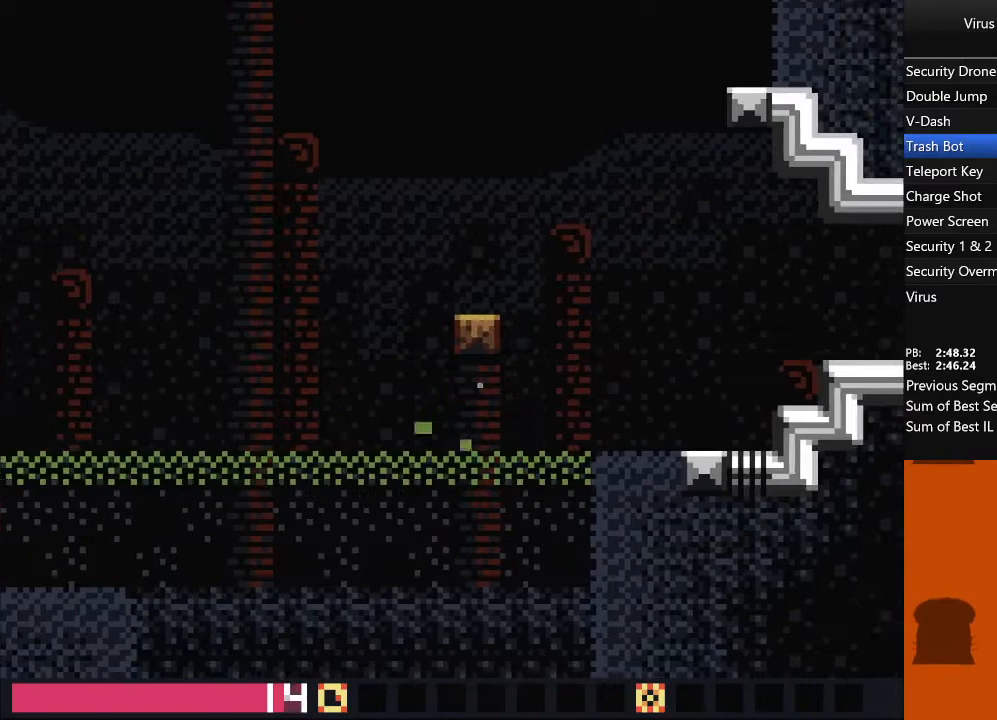
{"dt_ms": 500, "buttons": ["DPAD_RIGHT"], "events": [[167, "TRIANGLE", "down"], [283, "TRIANGLE", "up"]]}
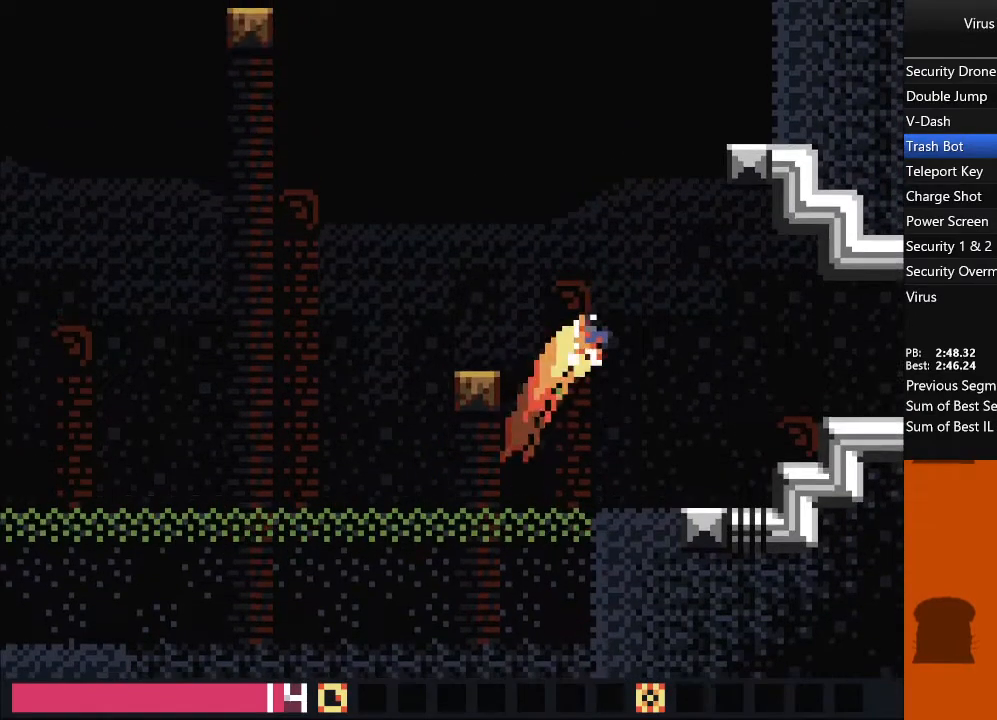
{"dt_ms": 500, "buttons": ["DPAD_RIGHT"], "events": []}
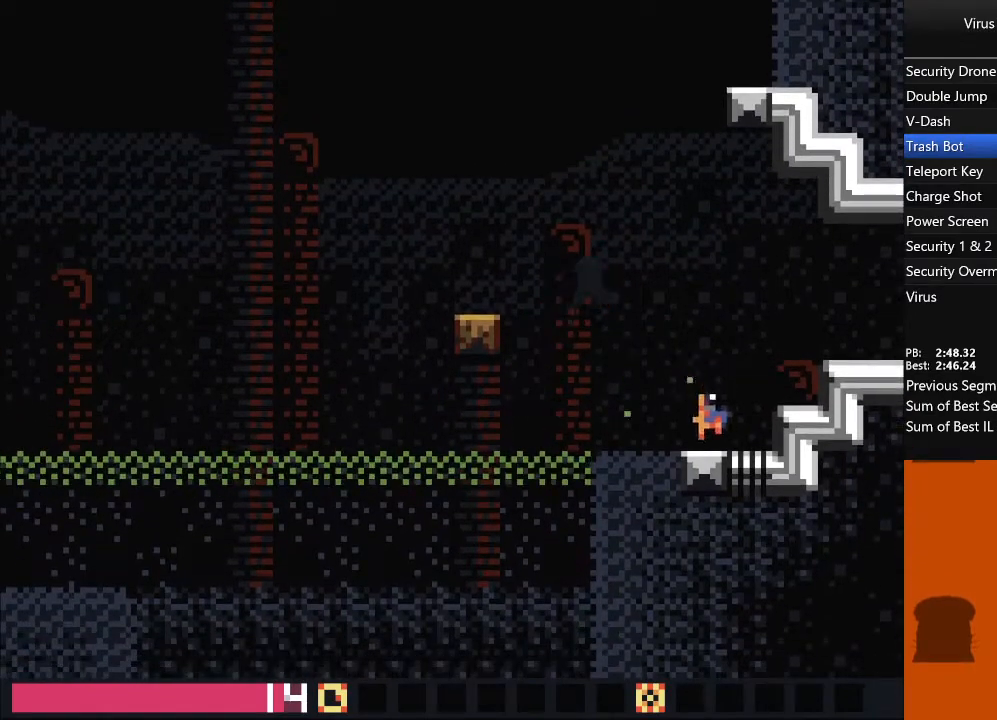
{"dt_ms": 500, "buttons": ["DPAD_RIGHT"], "events": [[67, "TRIANGLE", "down"], [150, "TRIANGLE", "up"], [233, "TRIANGLE", "down"], [350, "TRIANGLE", "up"]]}
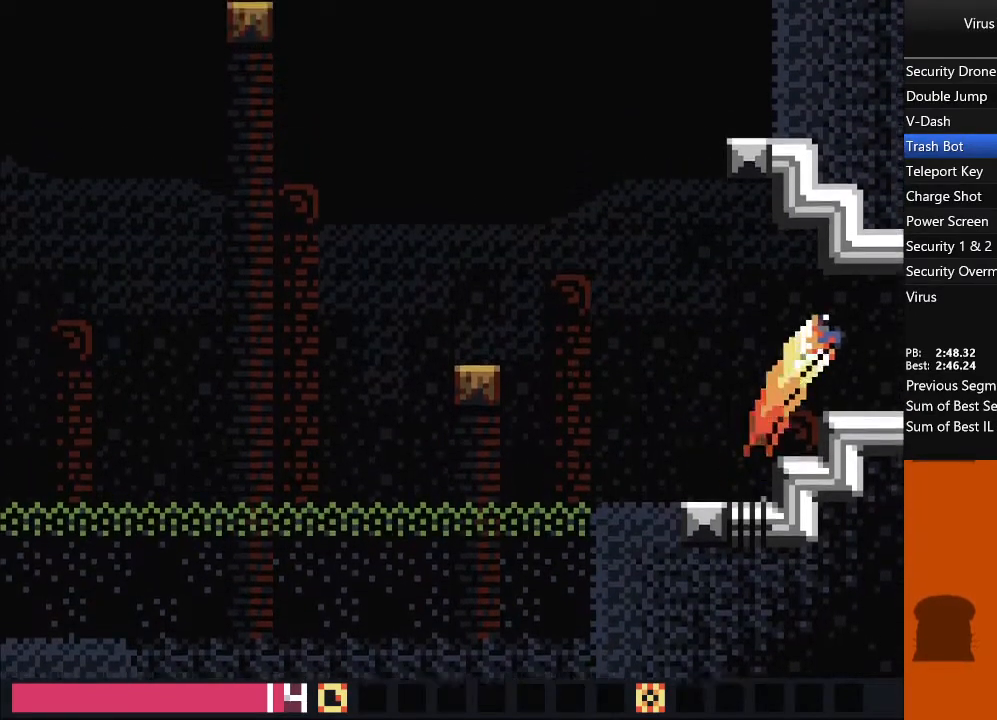
{"dt_ms": 500, "buttons": ["DPAD_RIGHT"], "events": []}
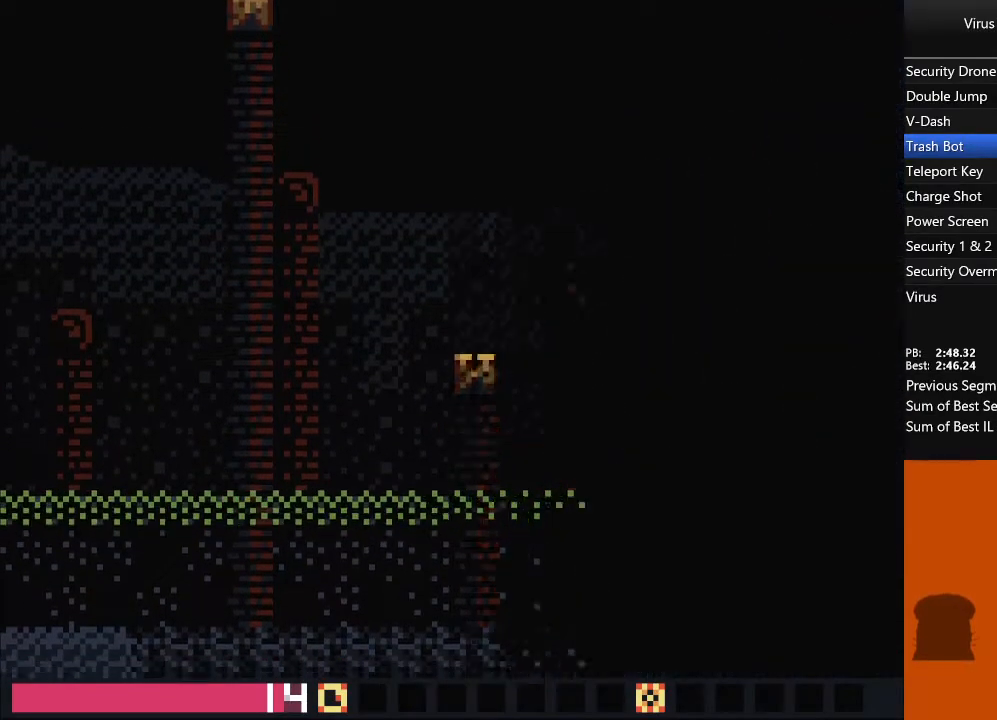
{"dt_ms": 500, "buttons": ["DPAD_RIGHT"], "events": []}
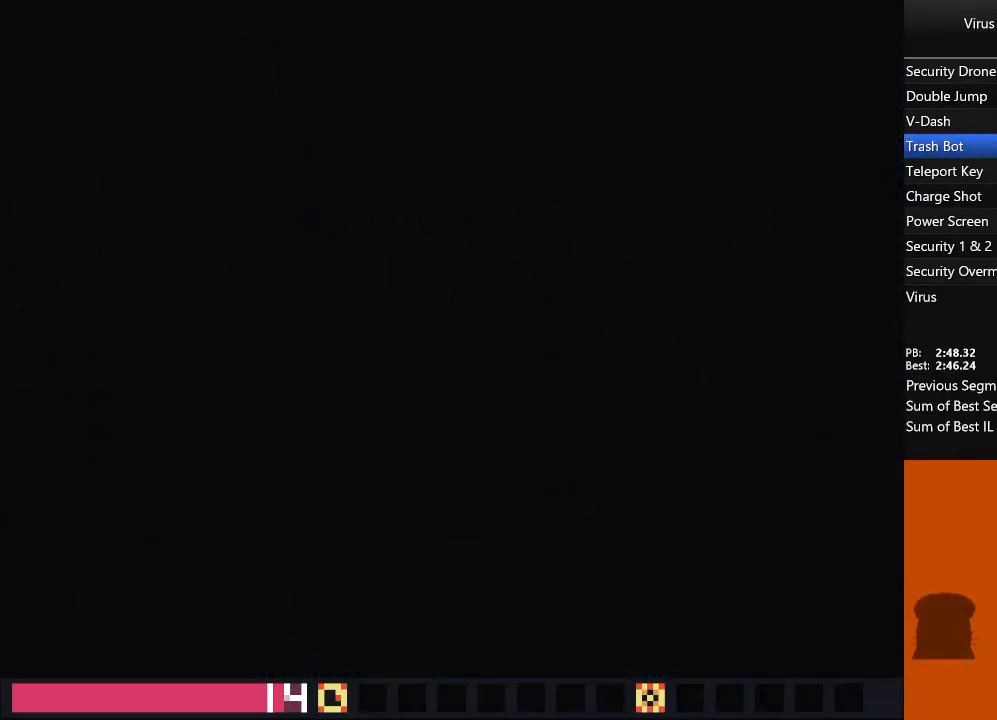
{"dt_ms": 500, "buttons": ["DPAD_RIGHT"], "events": [[283, "SQUARE", "down"], [417, "SQUARE", "up"]]}
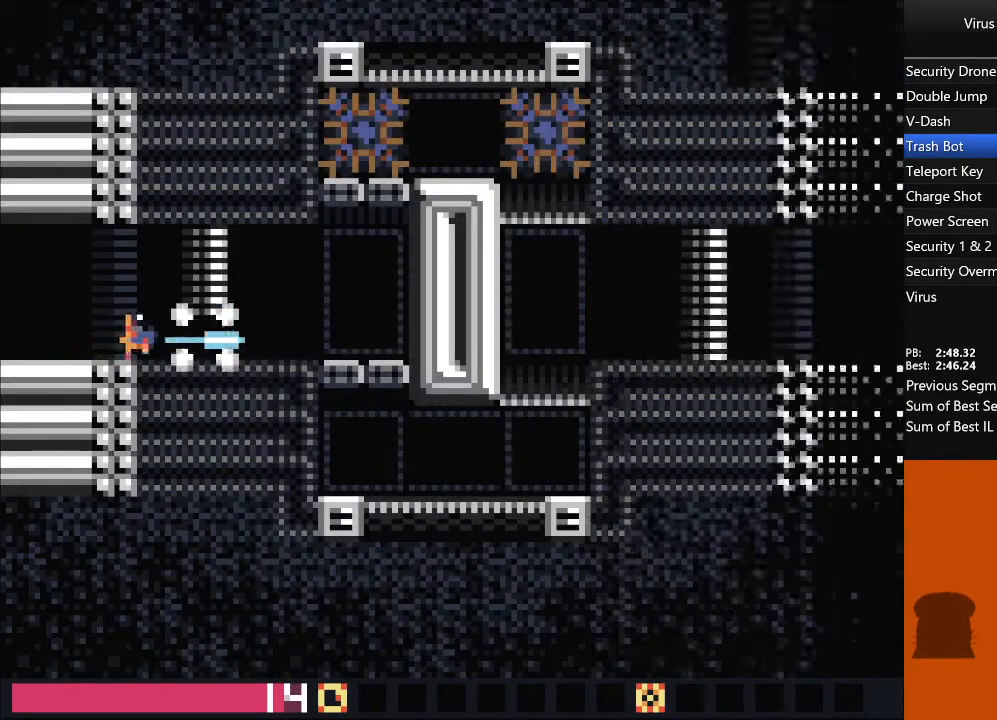
{"dt_ms": 500, "buttons": ["DPAD_RIGHT"], "events": []}
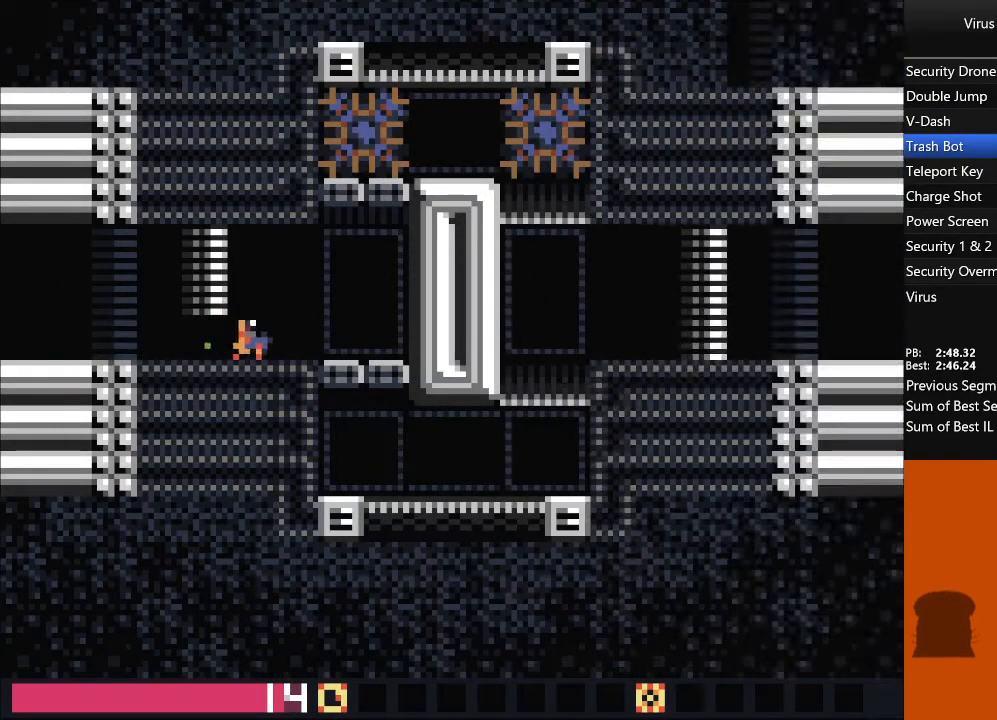
{"dt_ms": 1000, "buttons": ["DPAD_RIGHT"], "events": [[33, "TRIANGLE", "down"], [183, "TRIANGLE", "up"], [383, "TRIANGLE", "down"], [750, "TRIANGLE", "up"]]}
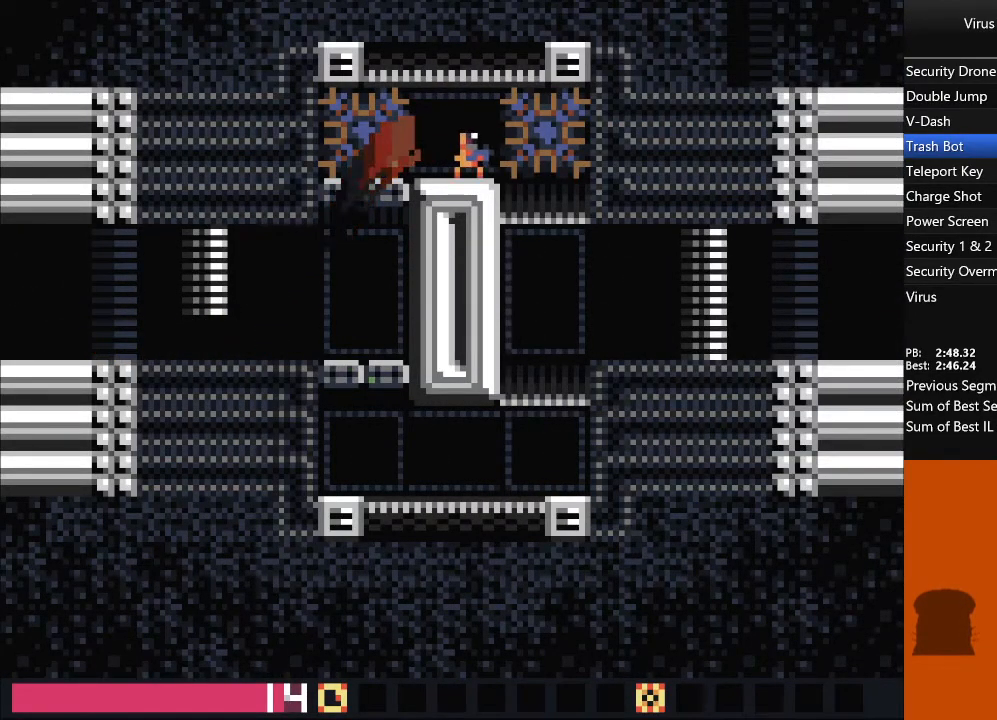
{"dt_ms": 500, "buttons": ["DPAD_RIGHT"], "events": []}
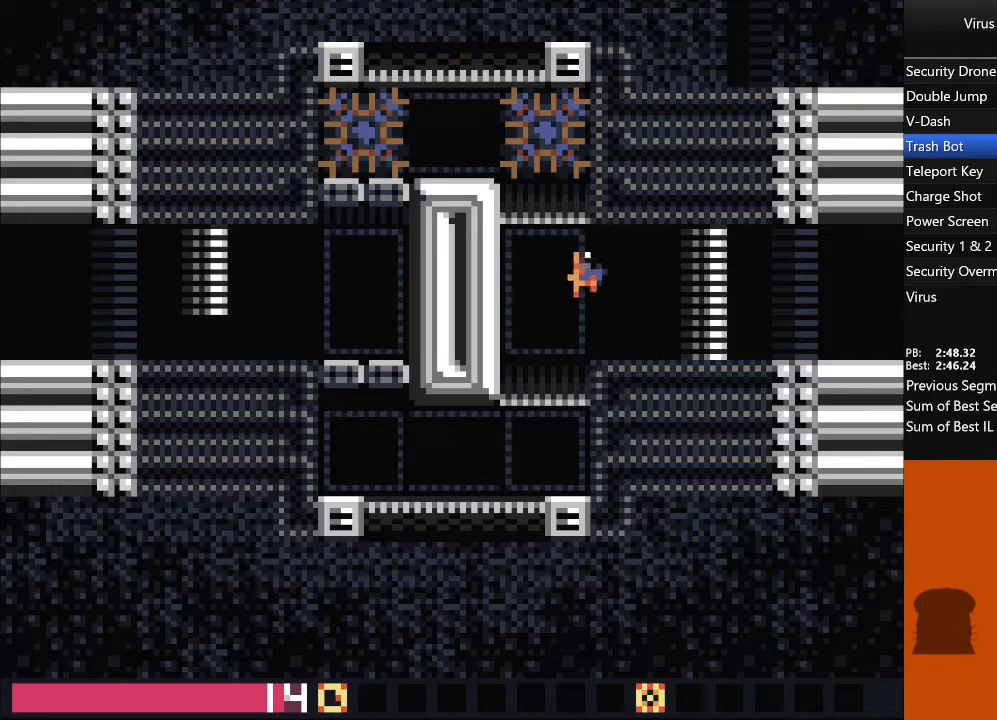
{"dt_ms": 500, "buttons": ["DPAD_RIGHT"], "events": [[150, "SQUARE", "down"], [267, "SQUARE", "up"]]}
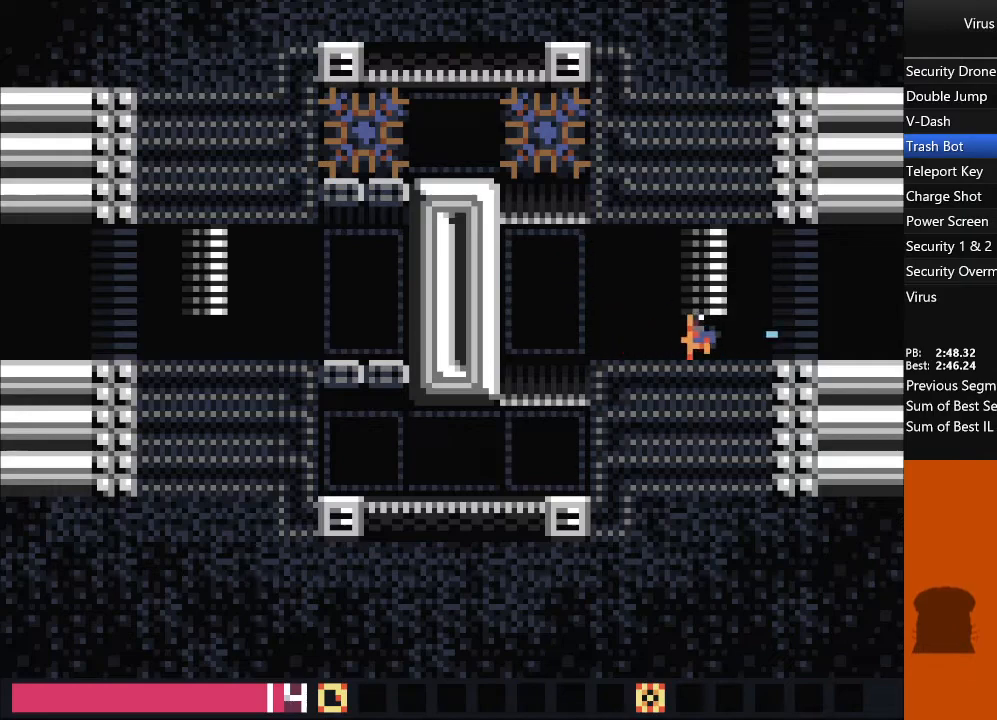
{"dt_ms": 500, "buttons": ["DPAD_RIGHT"], "events": []}
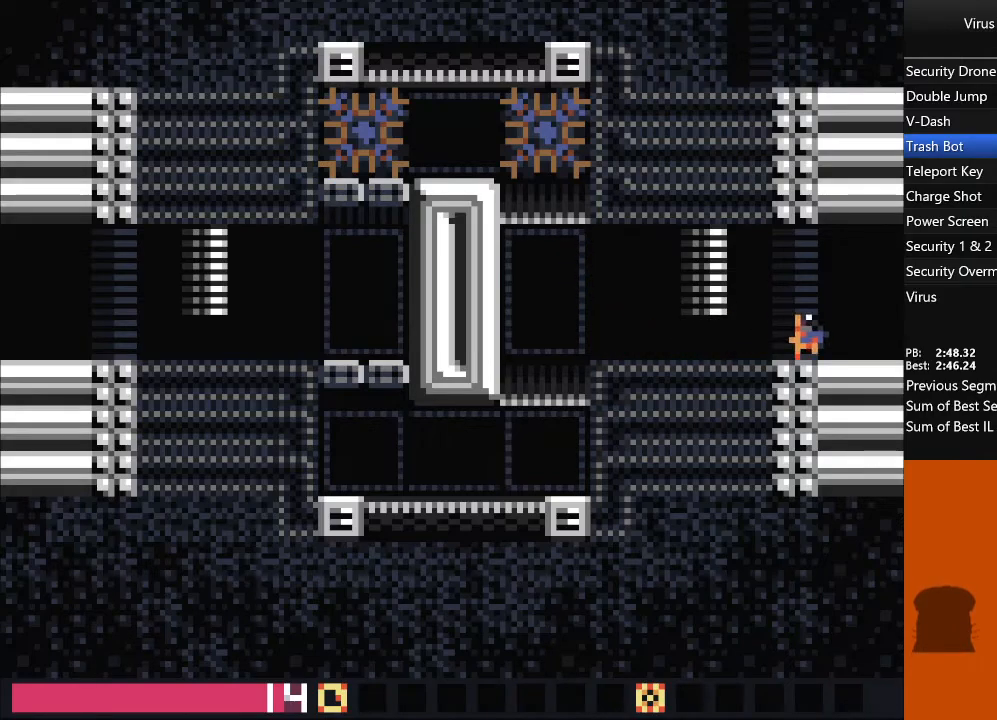
{"dt_ms": 500, "buttons": ["DPAD_RIGHT"], "events": []}
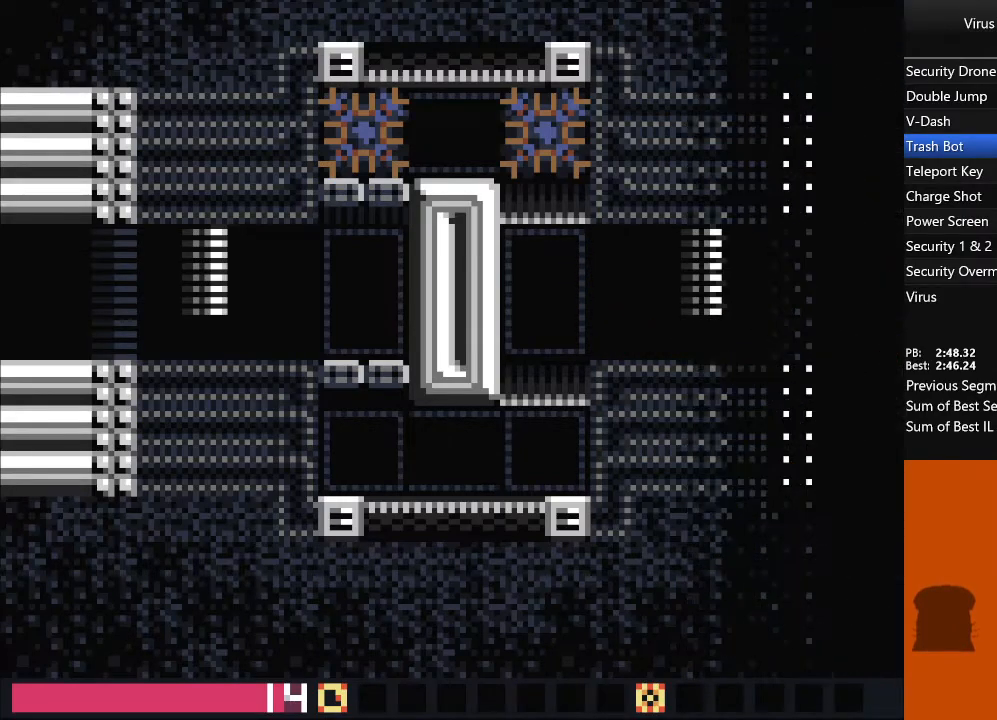
{"dt_ms": 500, "buttons": ["DPAD_RIGHT"], "events": []}
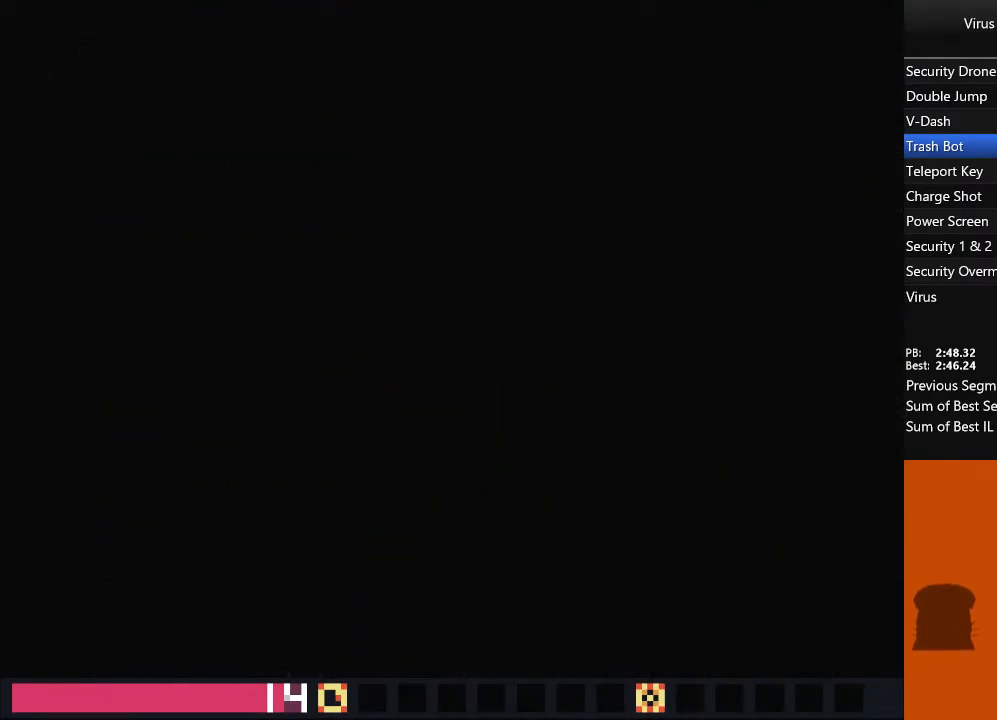
{"dt_ms": 500, "buttons": ["DPAD_RIGHT"], "events": []}
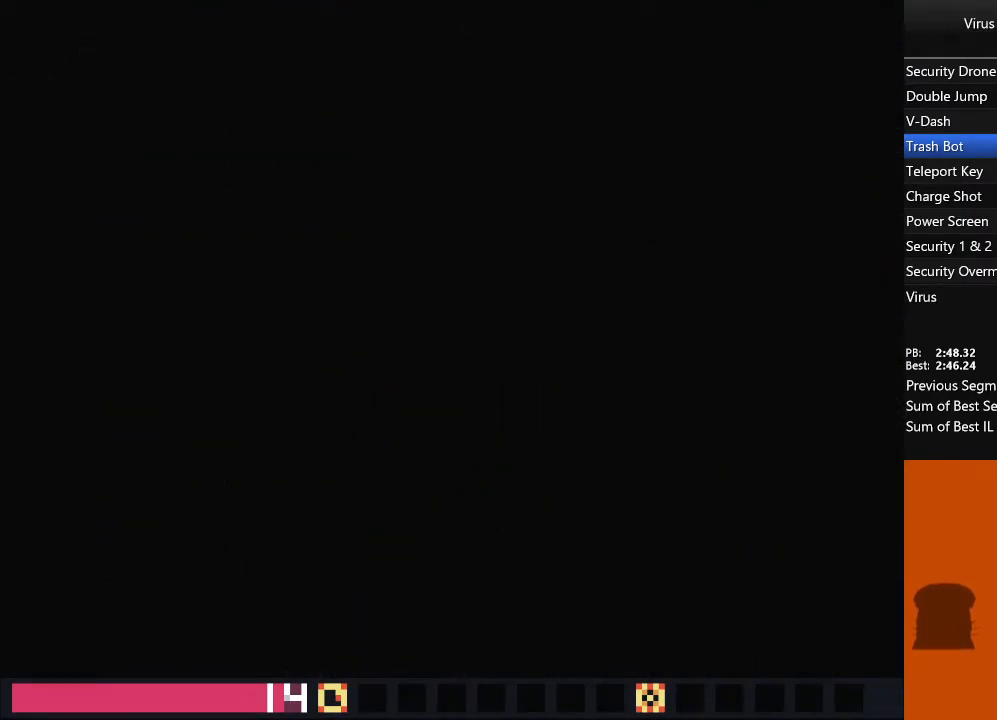
{"dt_ms": 500, "buttons": ["DPAD_RIGHT"], "events": []}
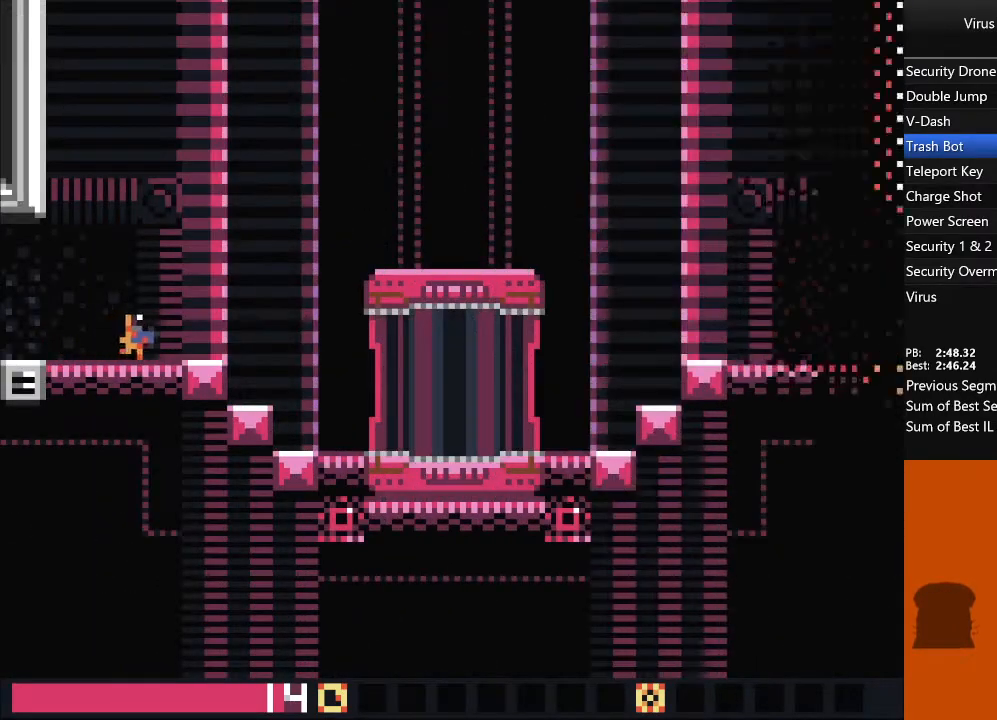
{"dt_ms": 500, "buttons": ["DPAD_RIGHT"], "events": [[267, "TRIANGLE", "down"], [433, "TRIANGLE", "up"]]}